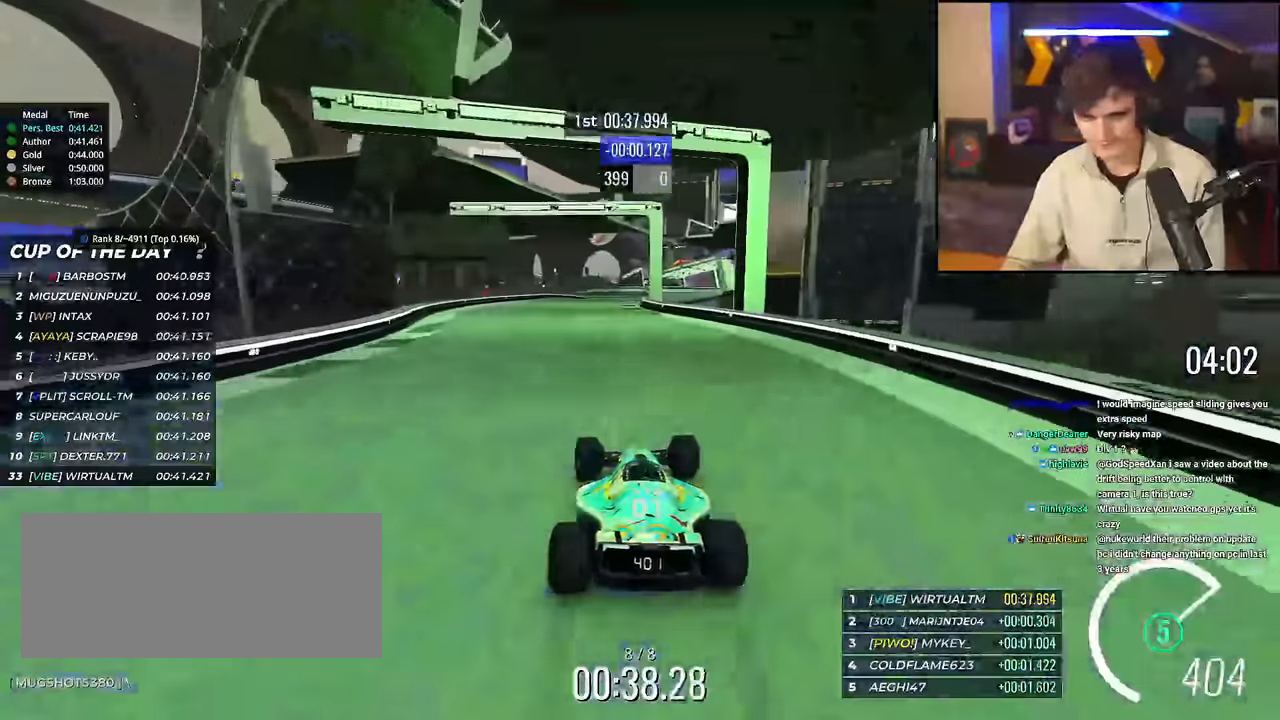
Gameplay with keyboard; each line is a JSON object with the keys held at the frame after it. "events" lists presses ("down") and releases ("up") of "brake", "down", "left", "right" and "up" between this image and that frame as [ms after this image, input, new state], when the widget could be followed in between. No other keys are recorded. Mouse input is not recorded. Key names are as the overlay labels them; some are game actions (e.g. jump) rather than physical keys.
{"keys": ["right", "up"], "events": [[167, "right", "down"], [317, "right", "up"], [350, "right", "down"]]}
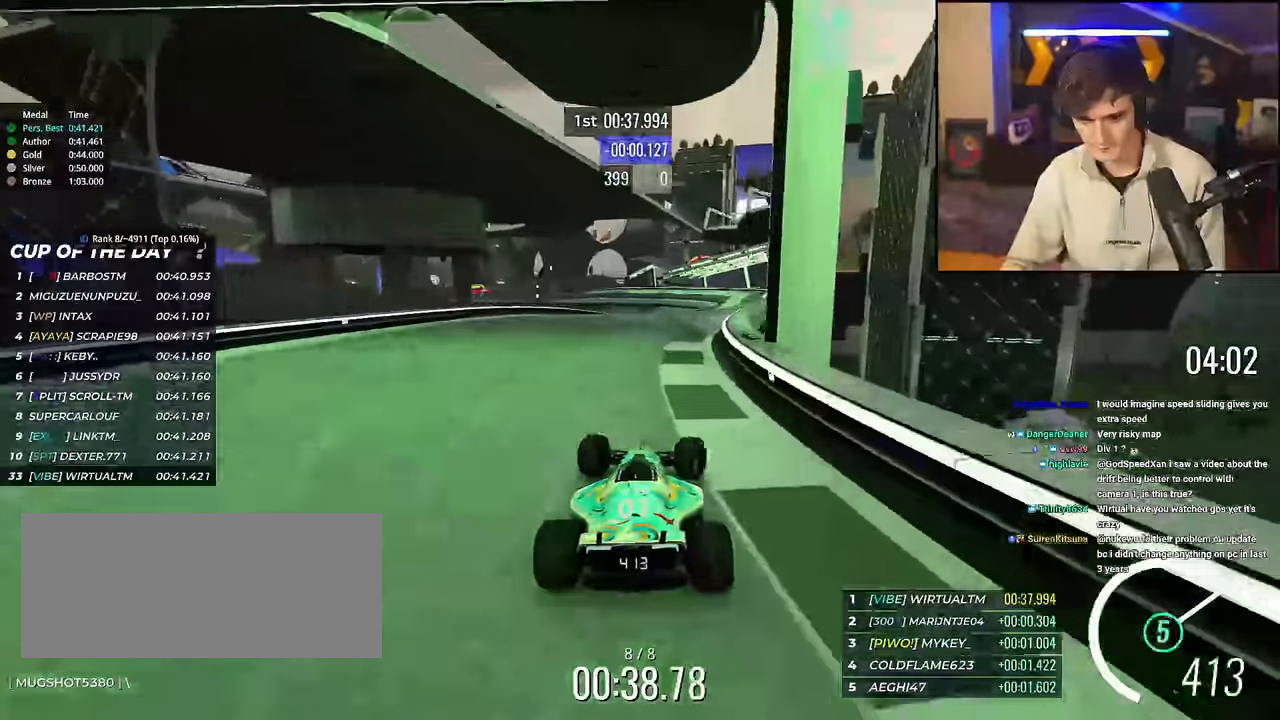
{"keys": ["up"], "events": [[184, "right", "up"], [234, "left", "down"], [368, "left", "up"]]}
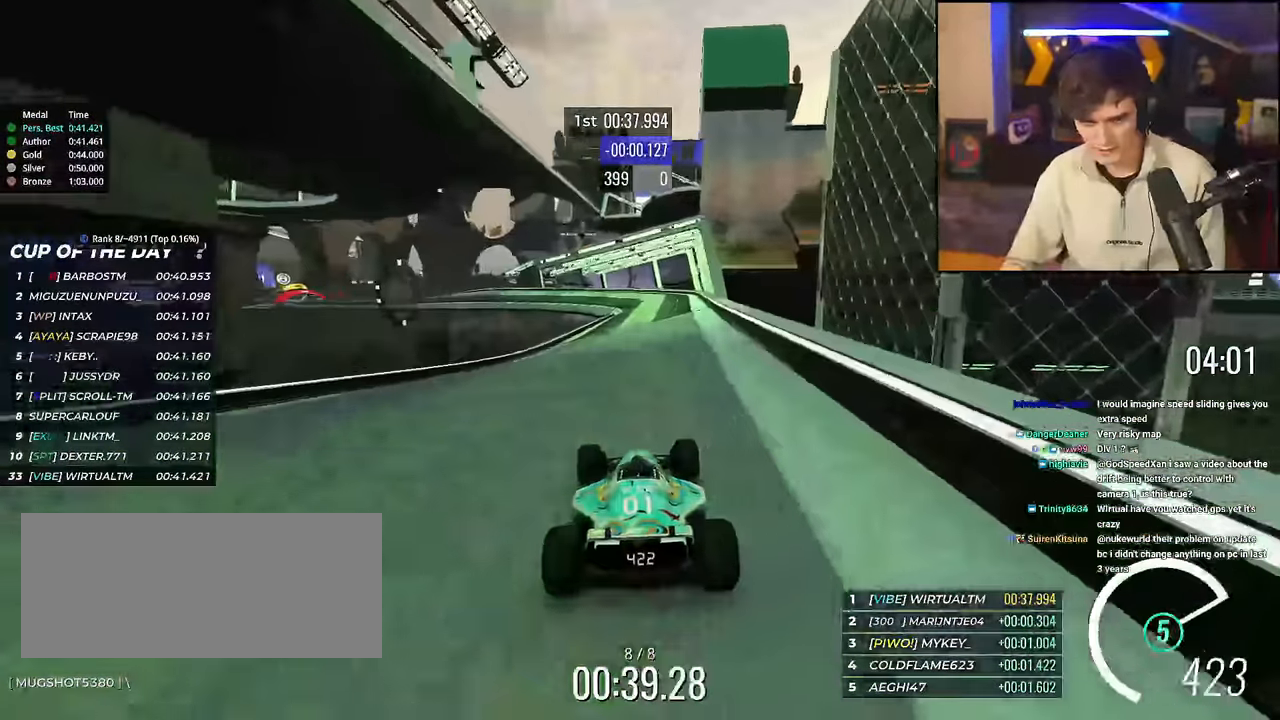
{"keys": ["up"], "events": []}
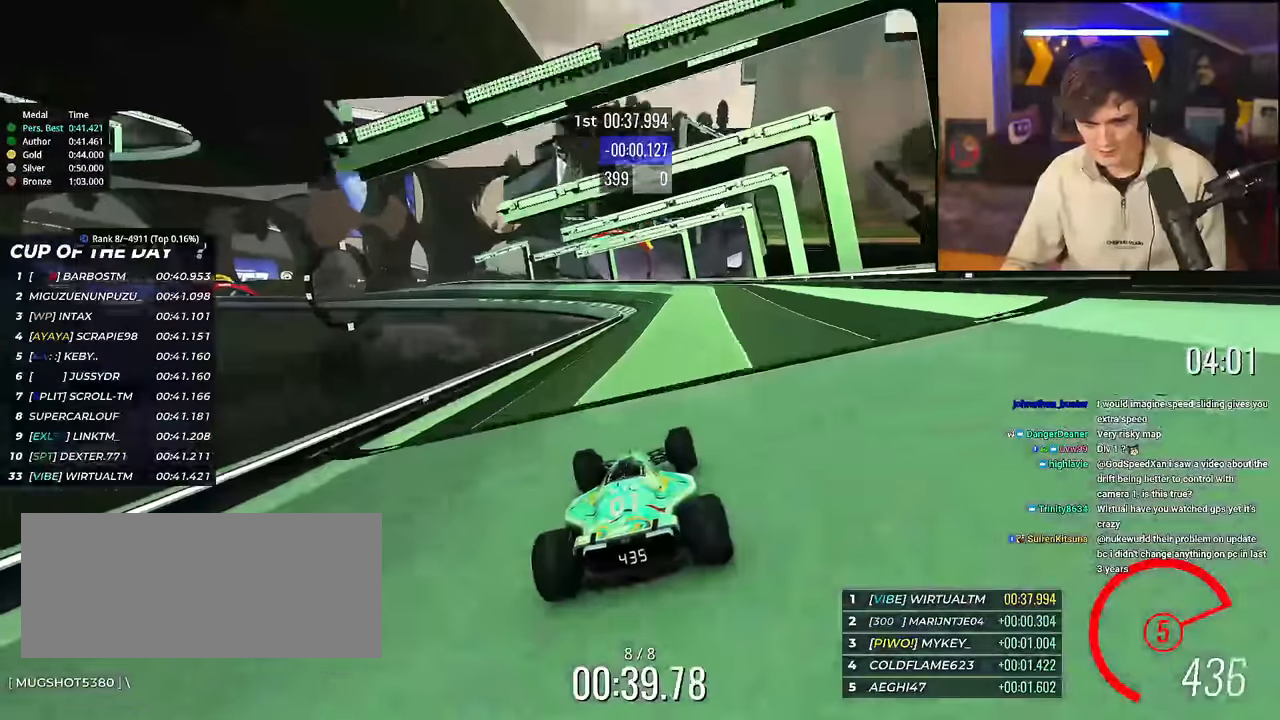
{"keys": ["up"], "events": [[84, "right", "down"], [167, "right", "up"], [267, "left", "down"], [317, "left", "up"]]}
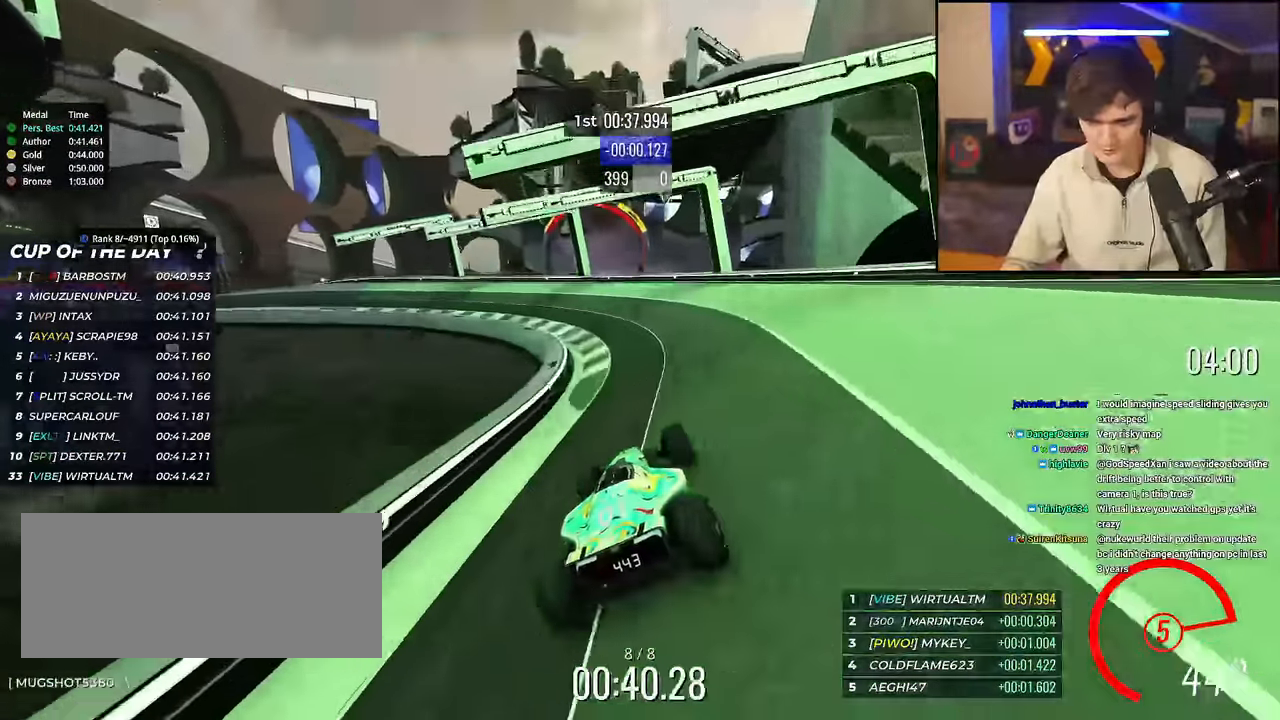
{"keys": ["up"], "events": [[184, "right", "down"], [334, "right", "up"], [417, "left", "down"], [467, "left", "up"]]}
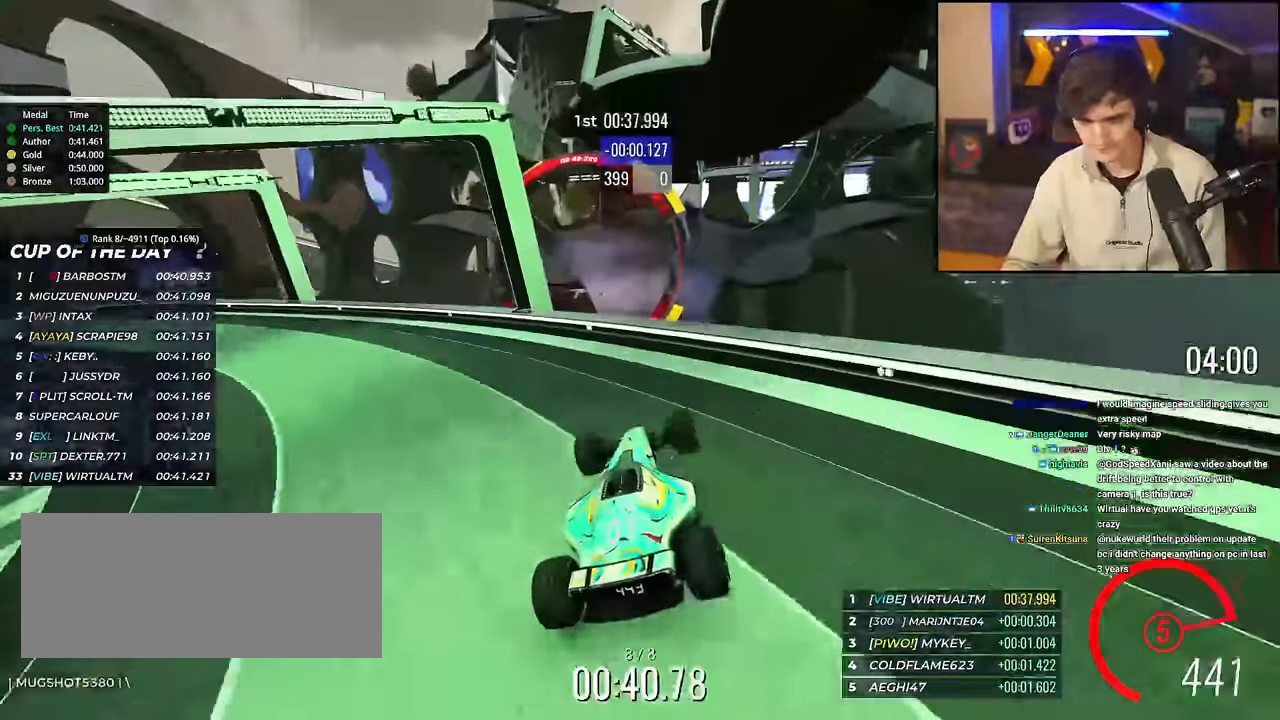
{"keys": ["up"], "events": [[151, "brake", "down"], [201, "brake", "up"]]}
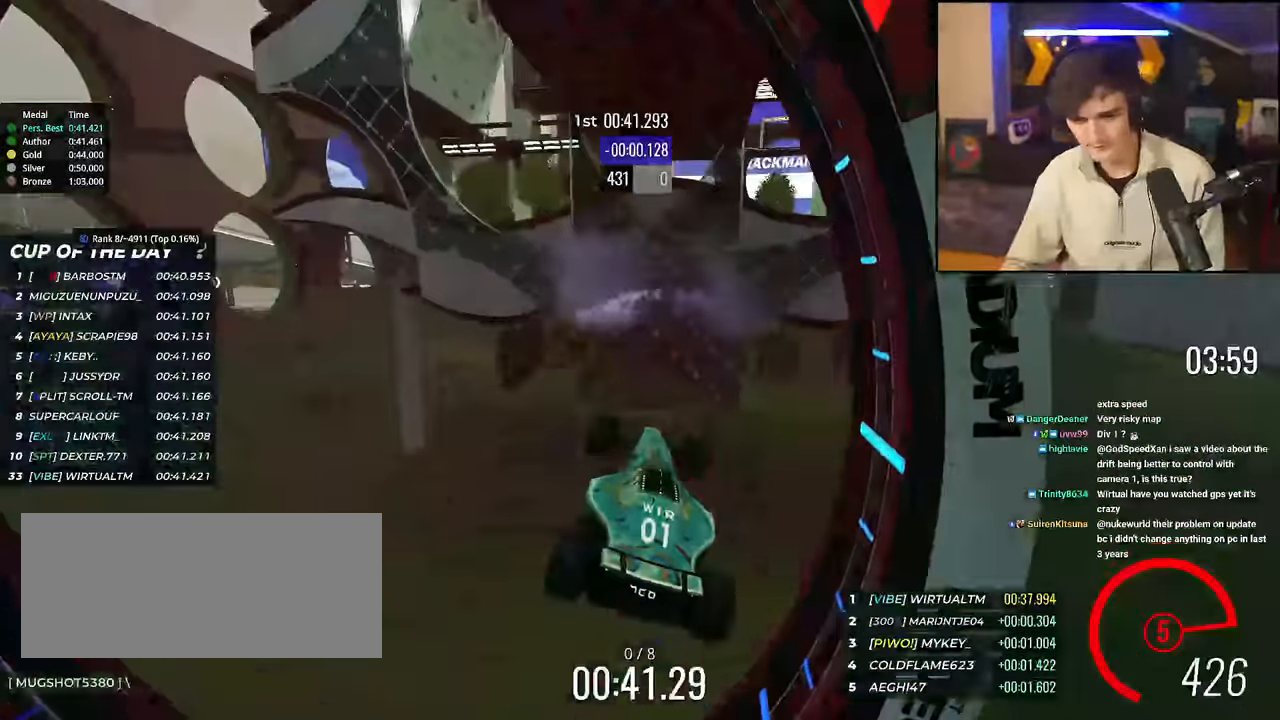
{"keys": ["up"], "events": []}
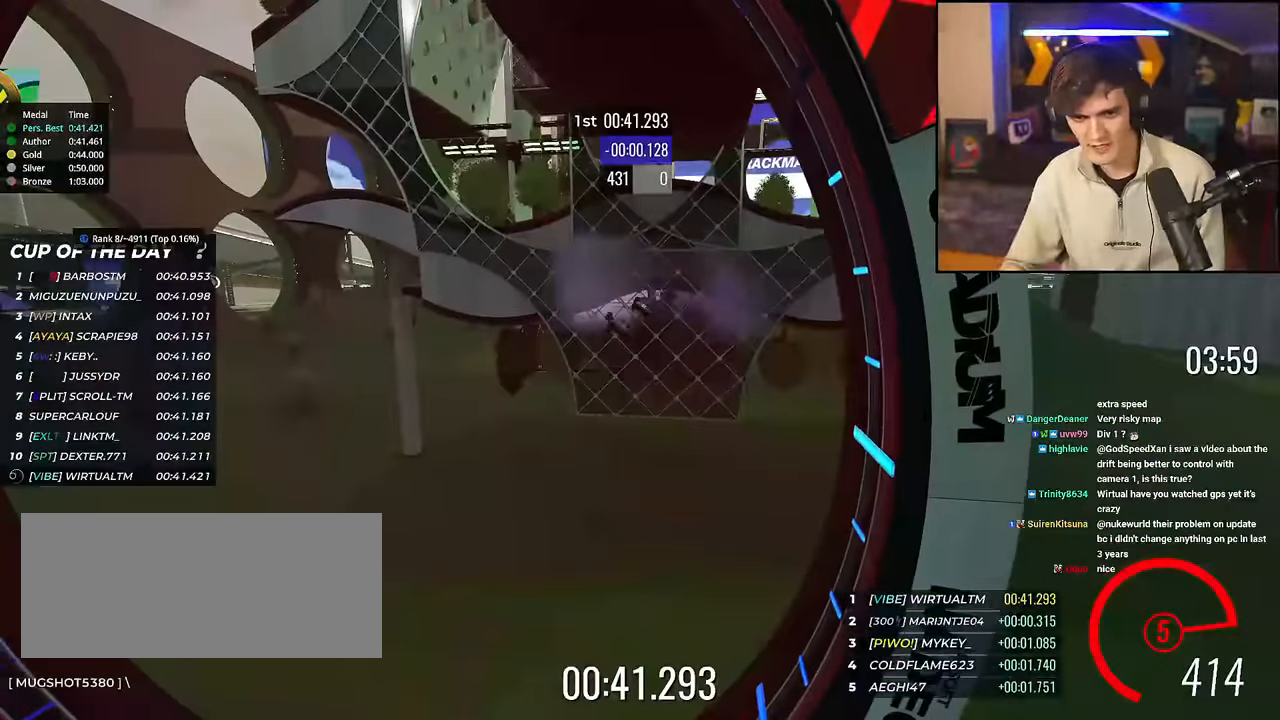
{"keys": ["up"], "events": []}
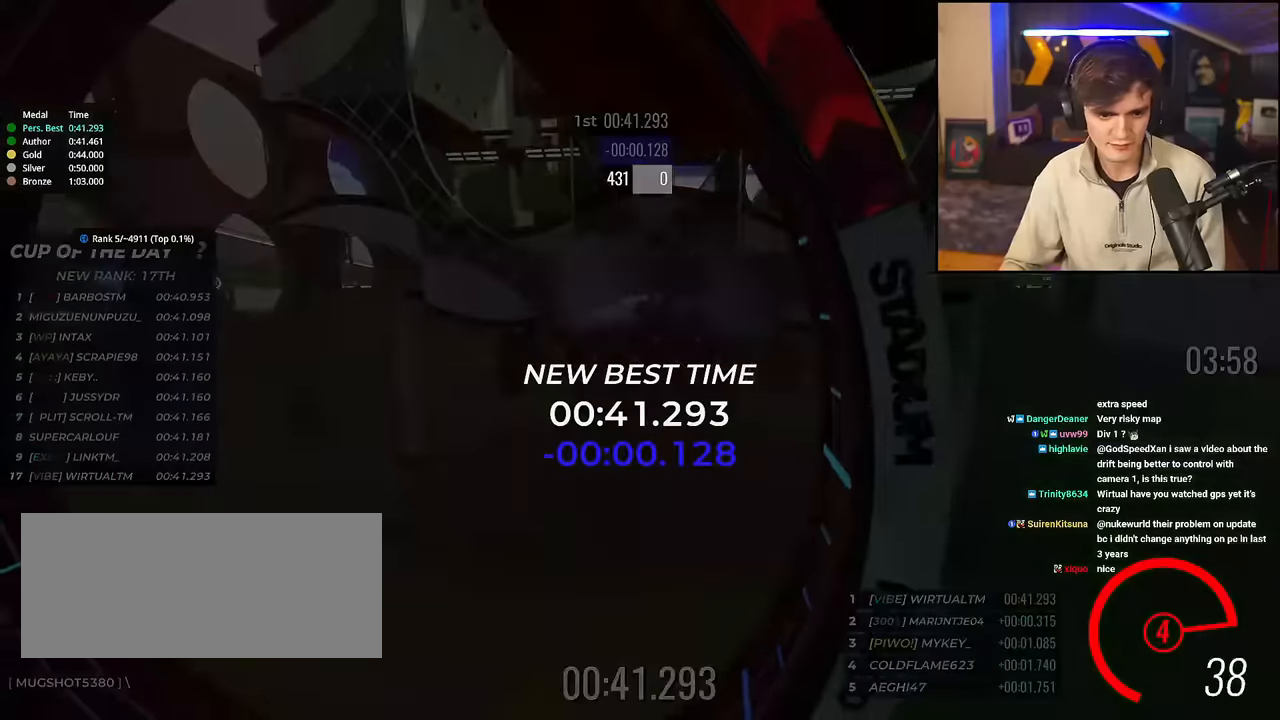
{"keys": ["up"], "events": []}
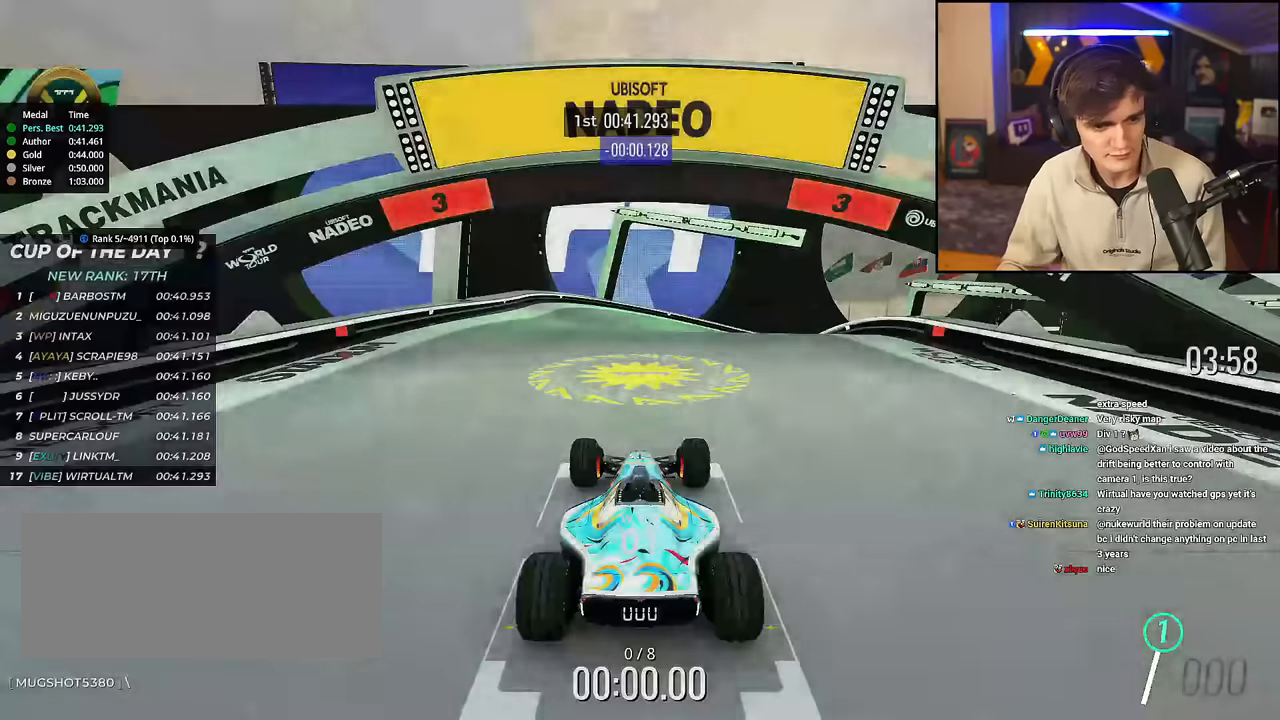
{"keys": ["up"], "events": []}
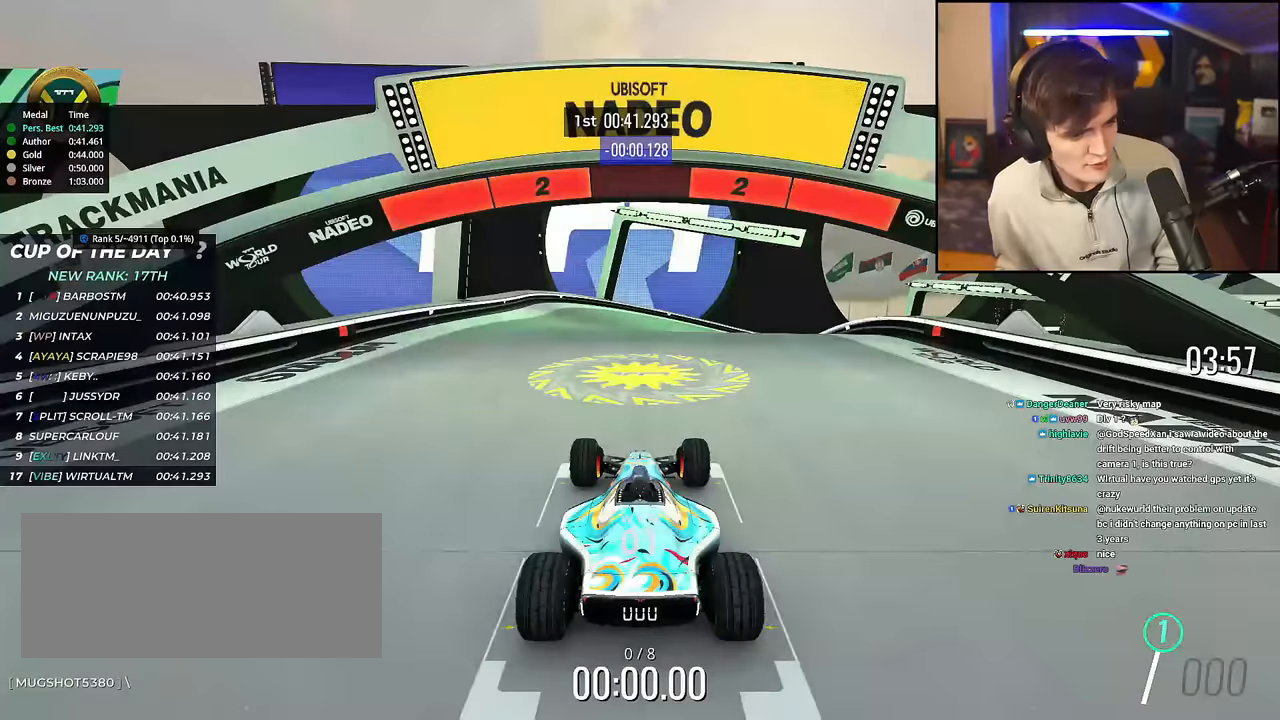
{"keys": ["up"], "events": []}
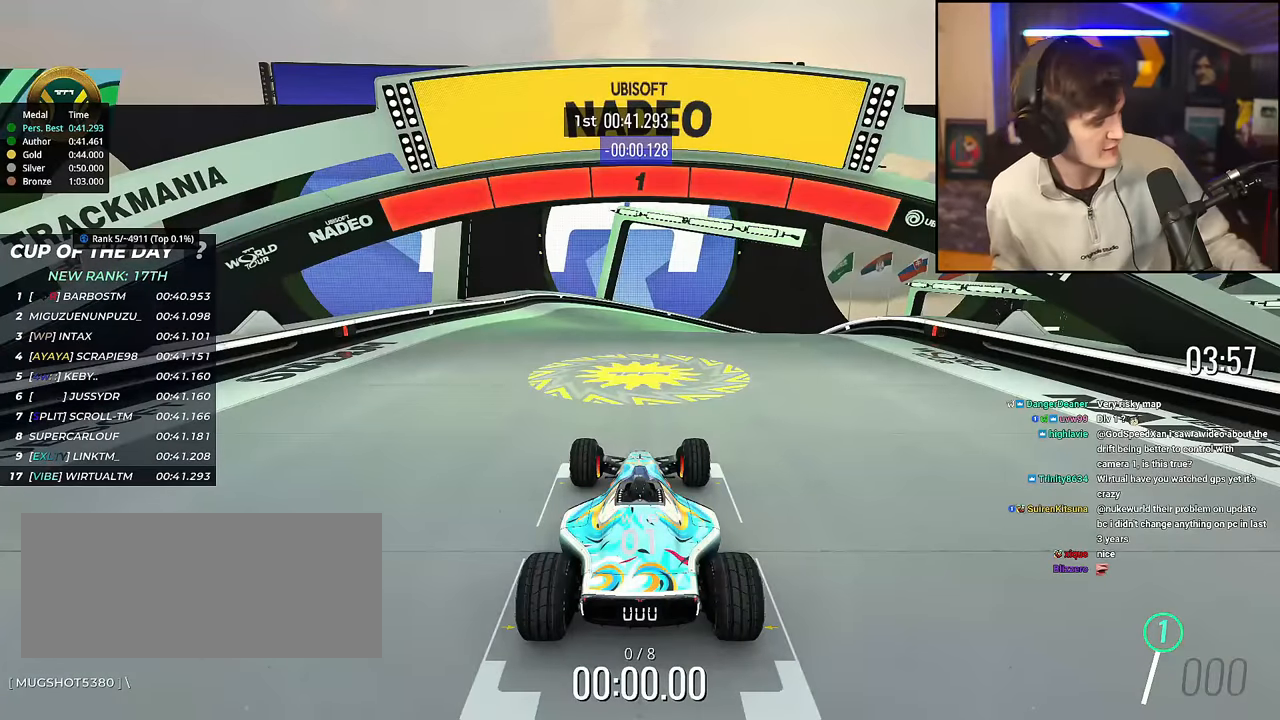
{"keys": ["up"], "events": []}
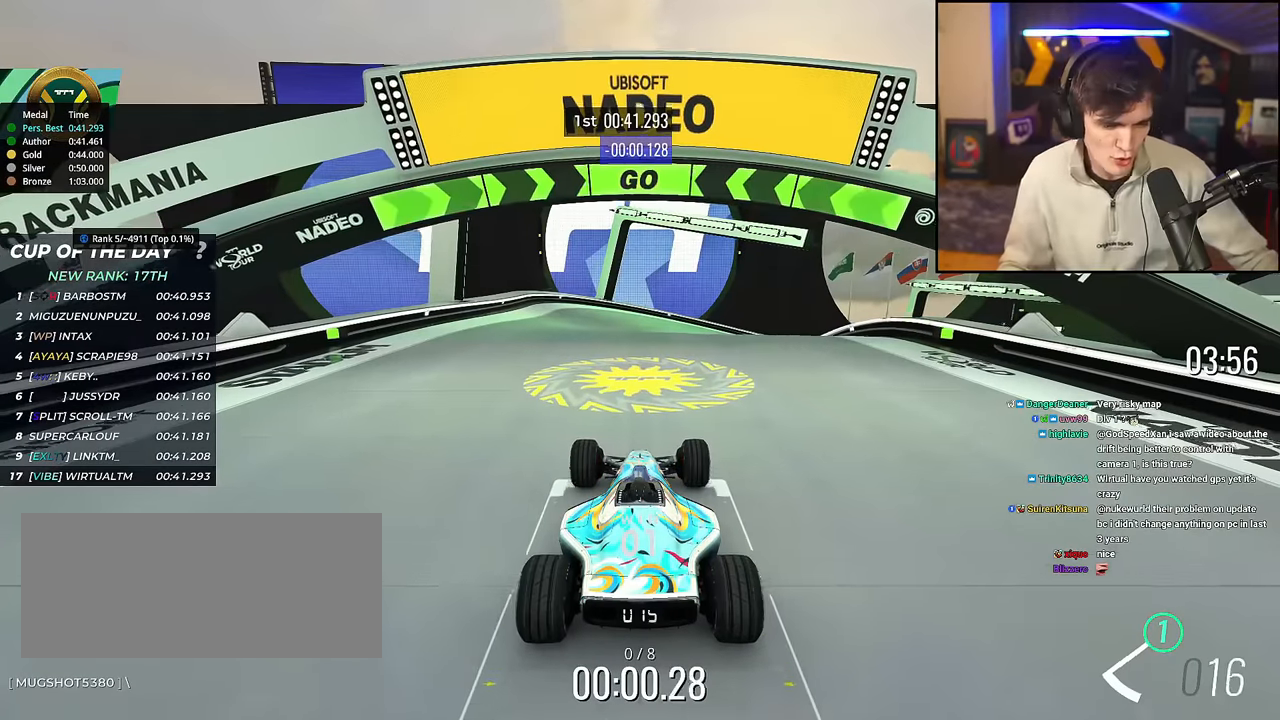
{"keys": ["up"], "events": []}
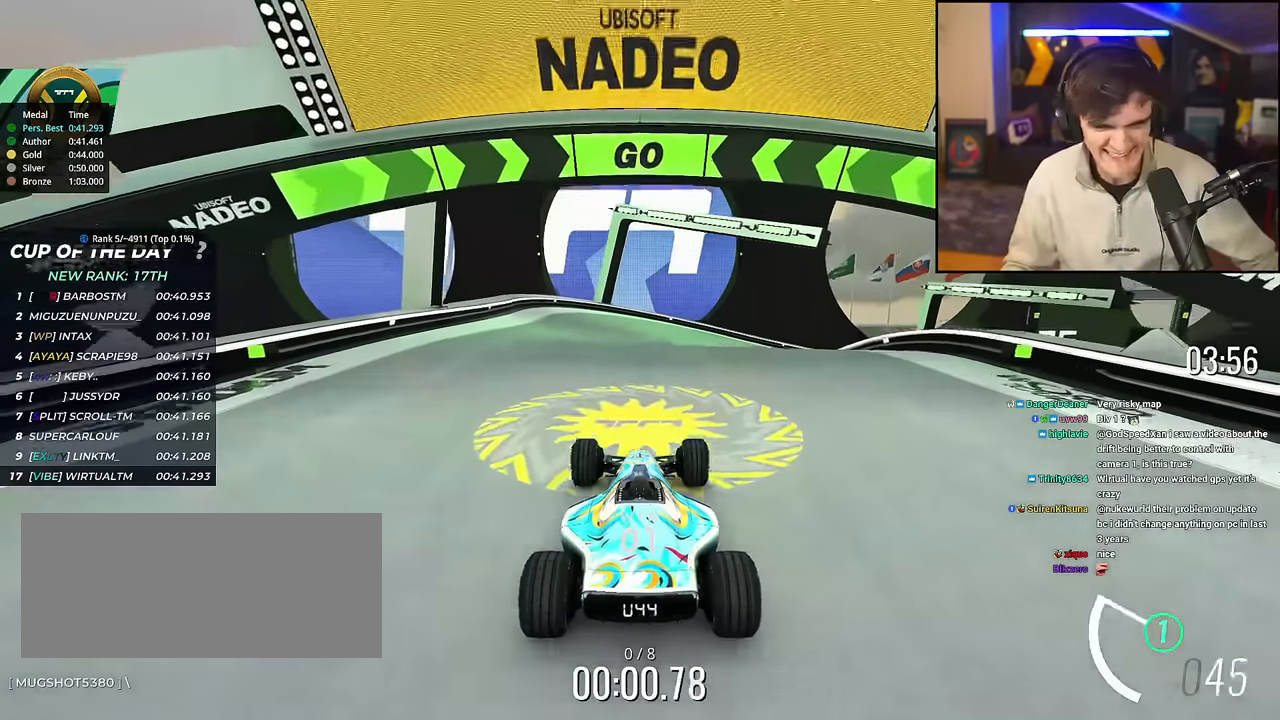
{"keys": ["up"], "events": []}
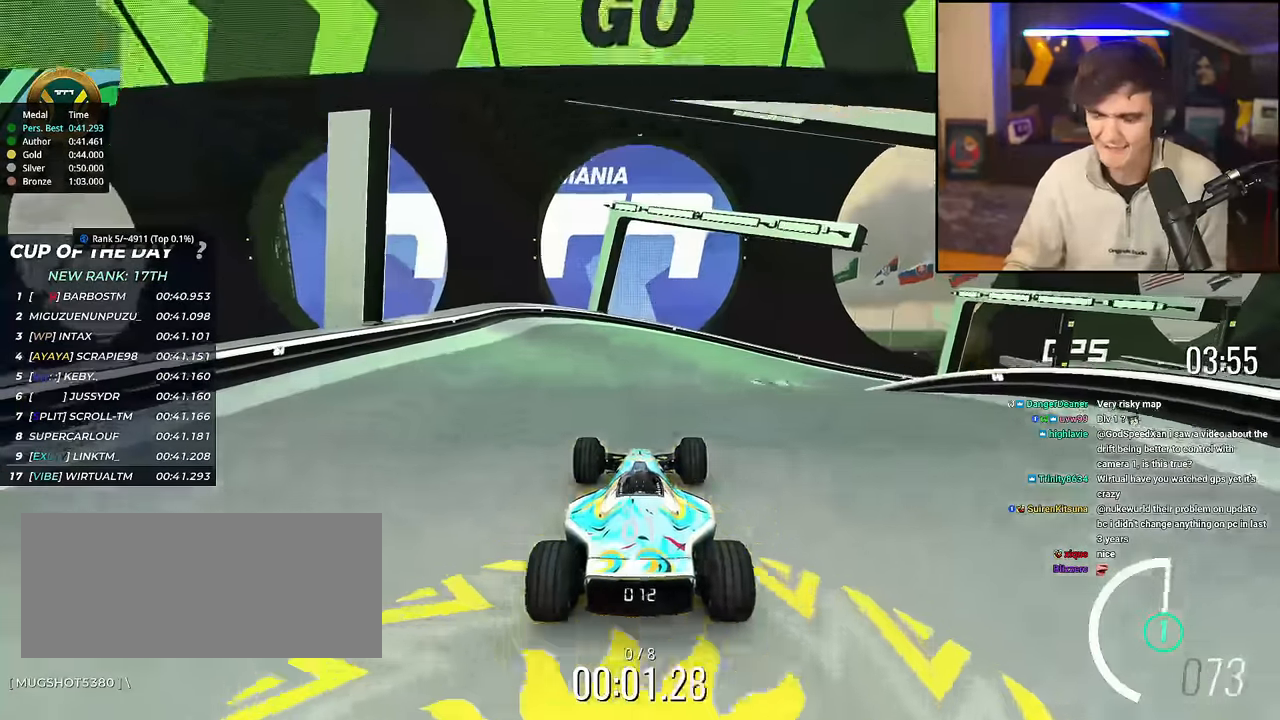
{"keys": ["up"], "events": [[300, "right", "down"], [350, "right", "up"]]}
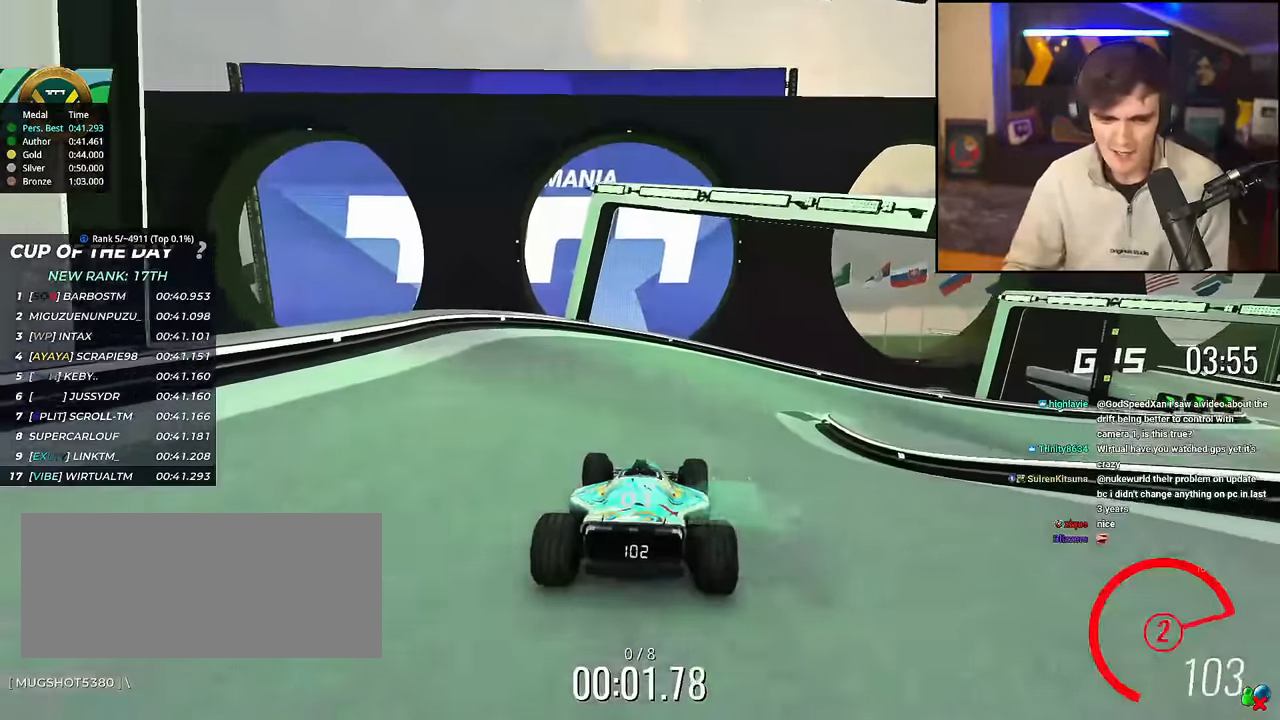
{"keys": ["right", "up"], "events": [[167, "right", "down"]]}
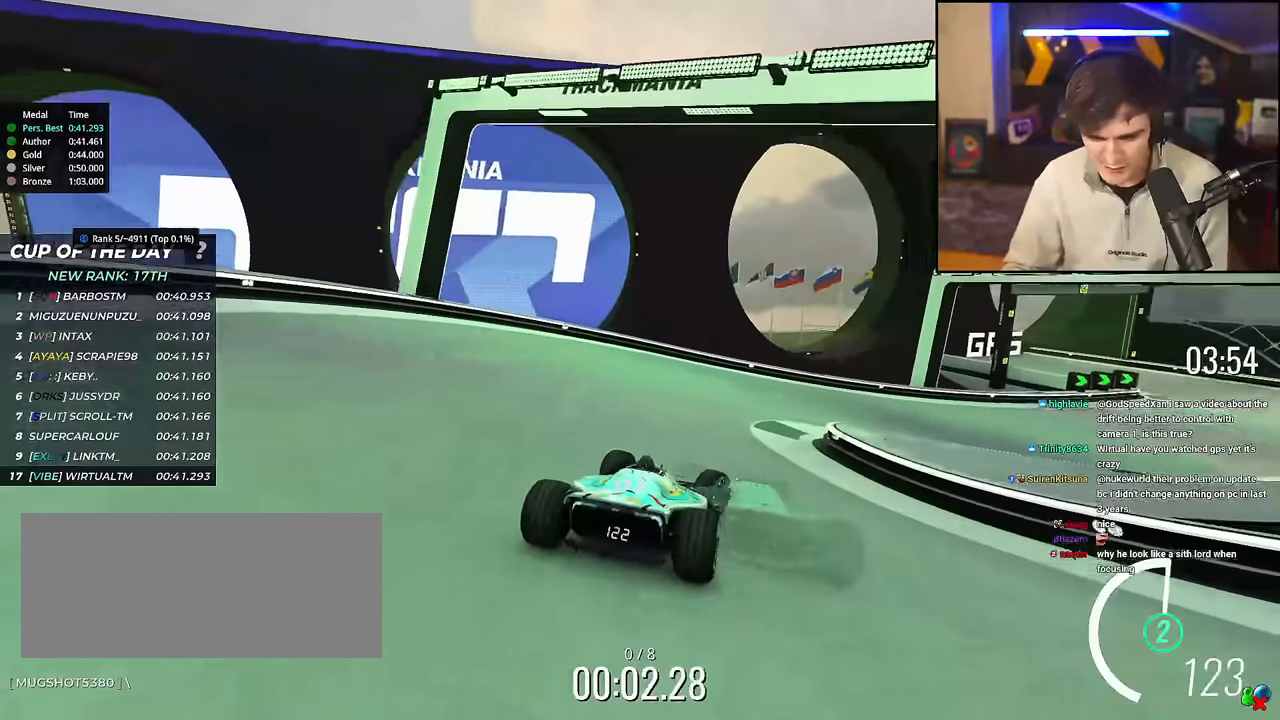
{"keys": ["right", "up"], "events": [[50, "right", "up"], [234, "right", "down"]]}
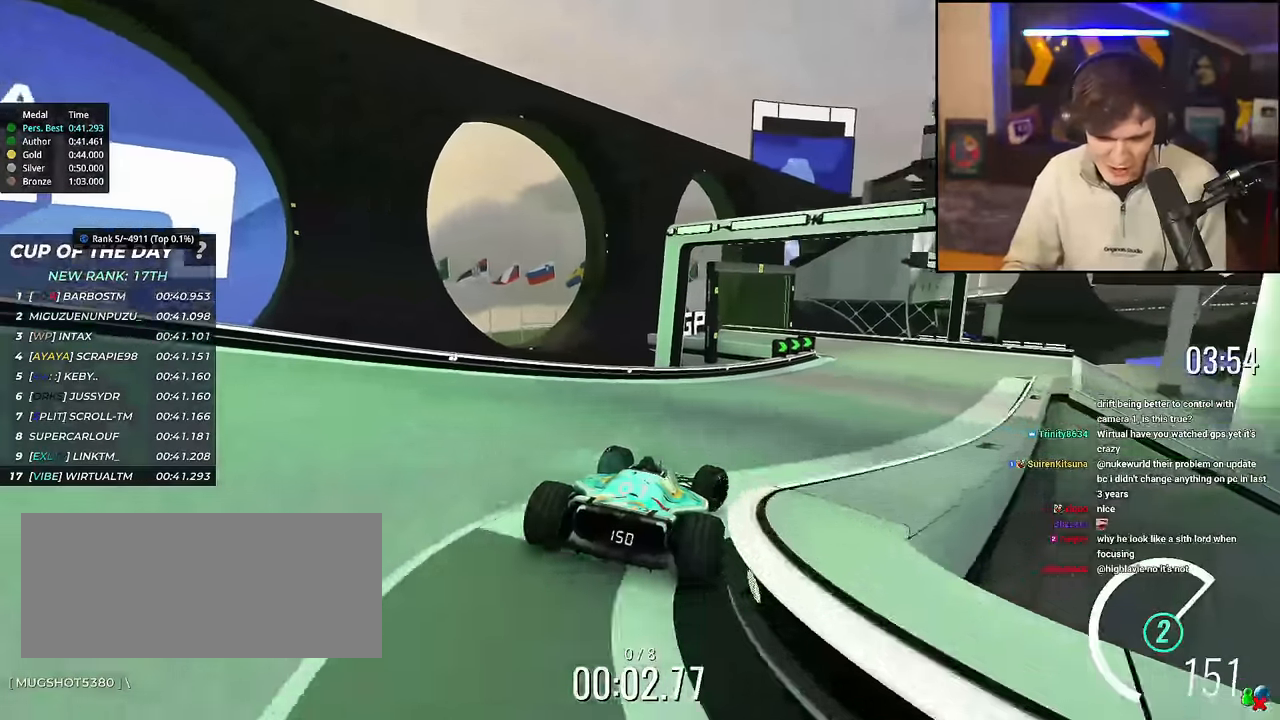
{"keys": ["up"], "events": [[167, "right", "up"]]}
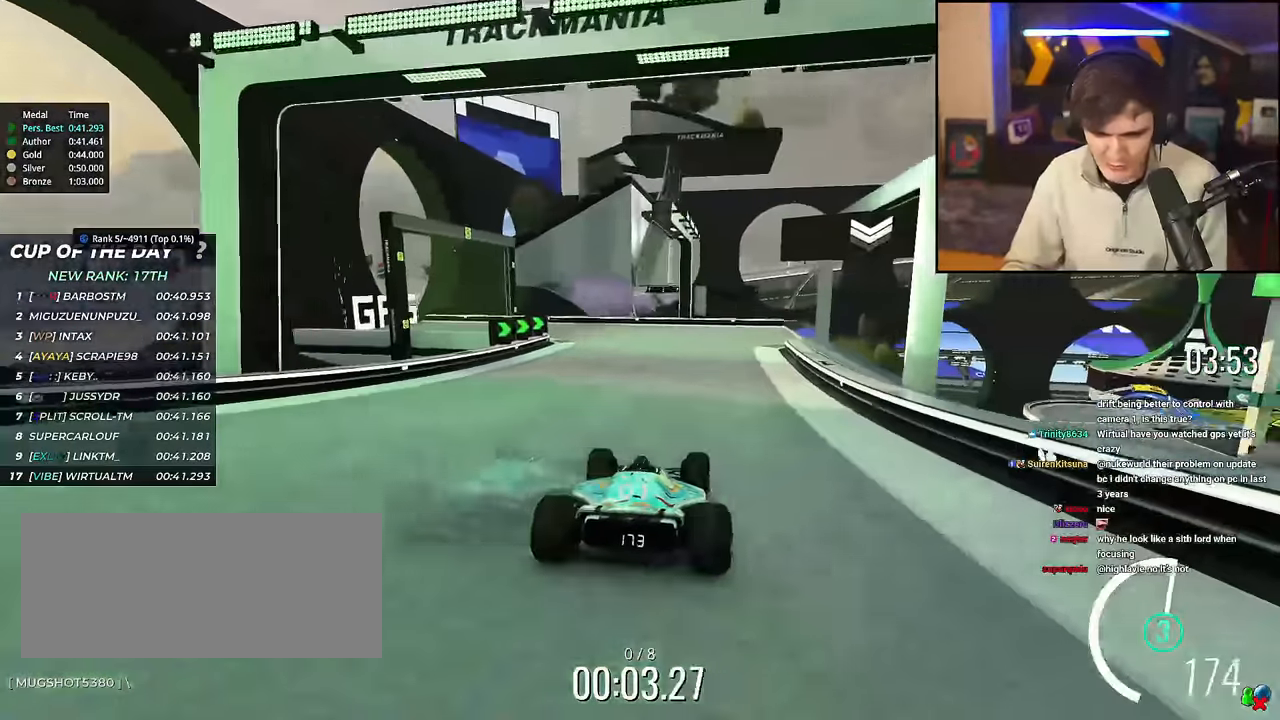
{"keys": ["right", "up"], "events": [[100, "right", "down"], [184, "right", "up"], [267, "right", "down"], [451, "right", "up"], [501, "right", "down"]]}
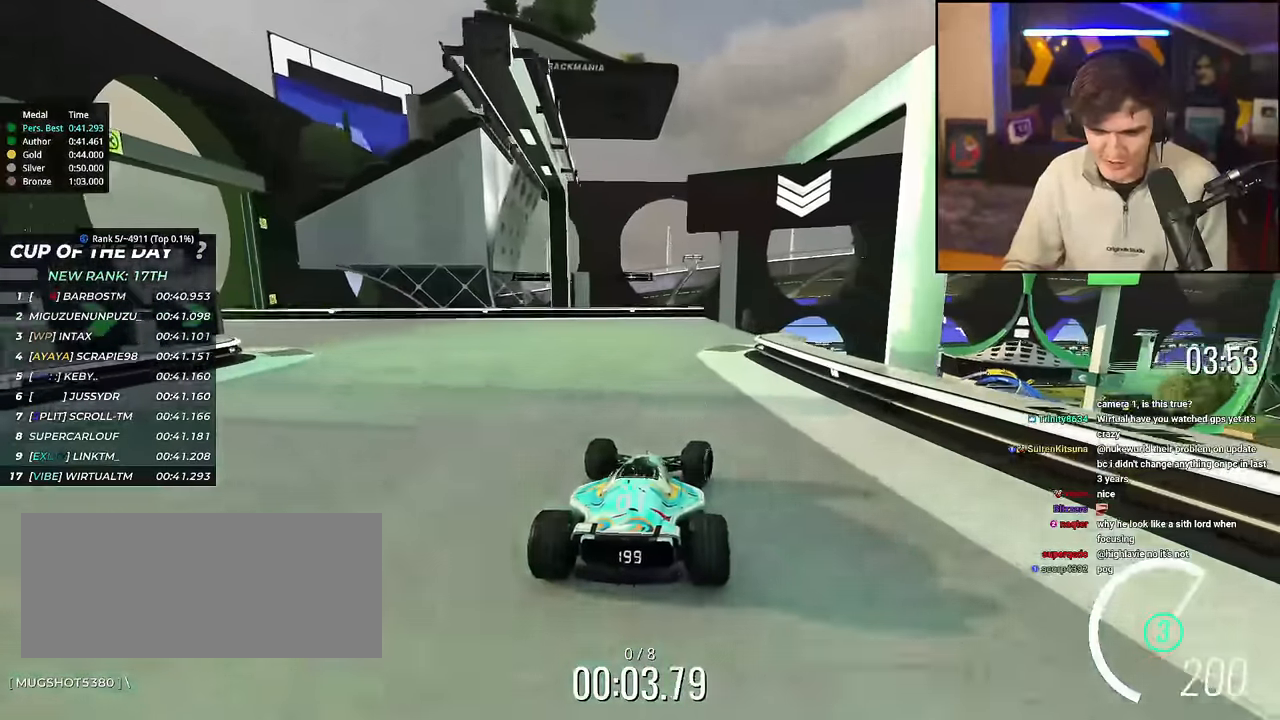
{"keys": ["up"], "events": [[283, "right", "up"], [333, "left", "down"], [367, "left", "up"]]}
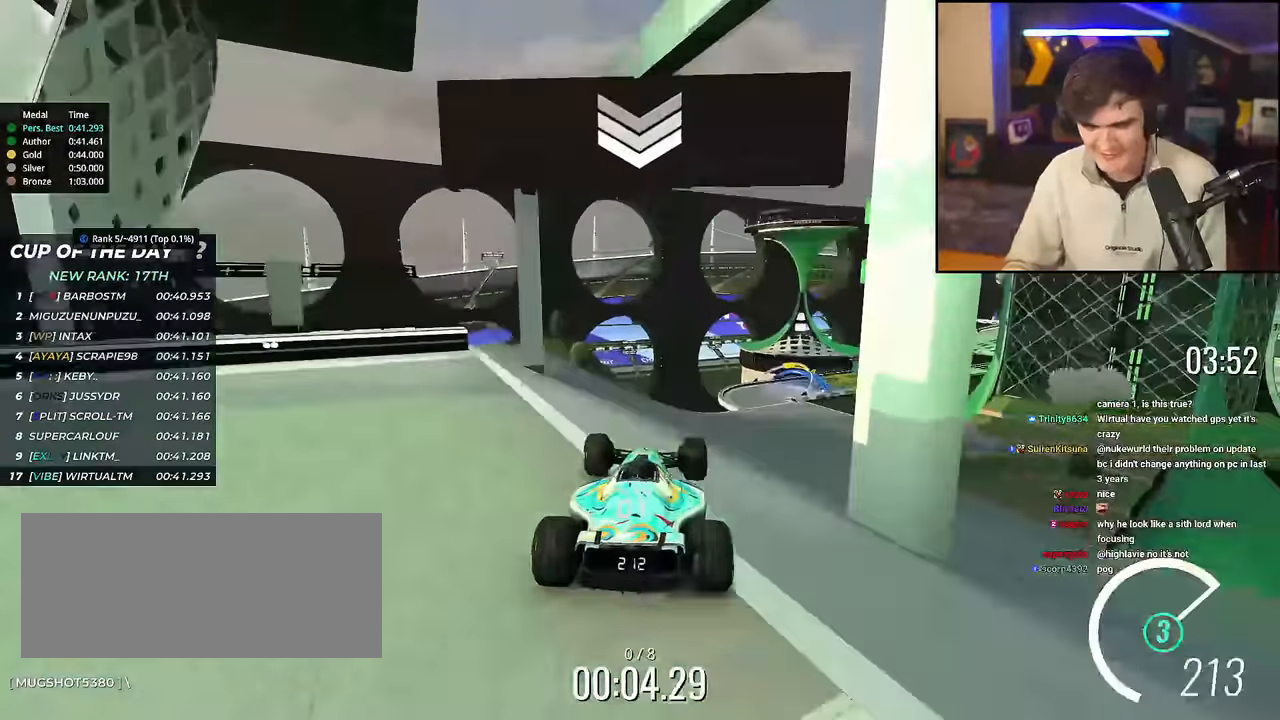
{"keys": ["up"], "events": [[384, "brake", "down"], [434, "brake", "up"]]}
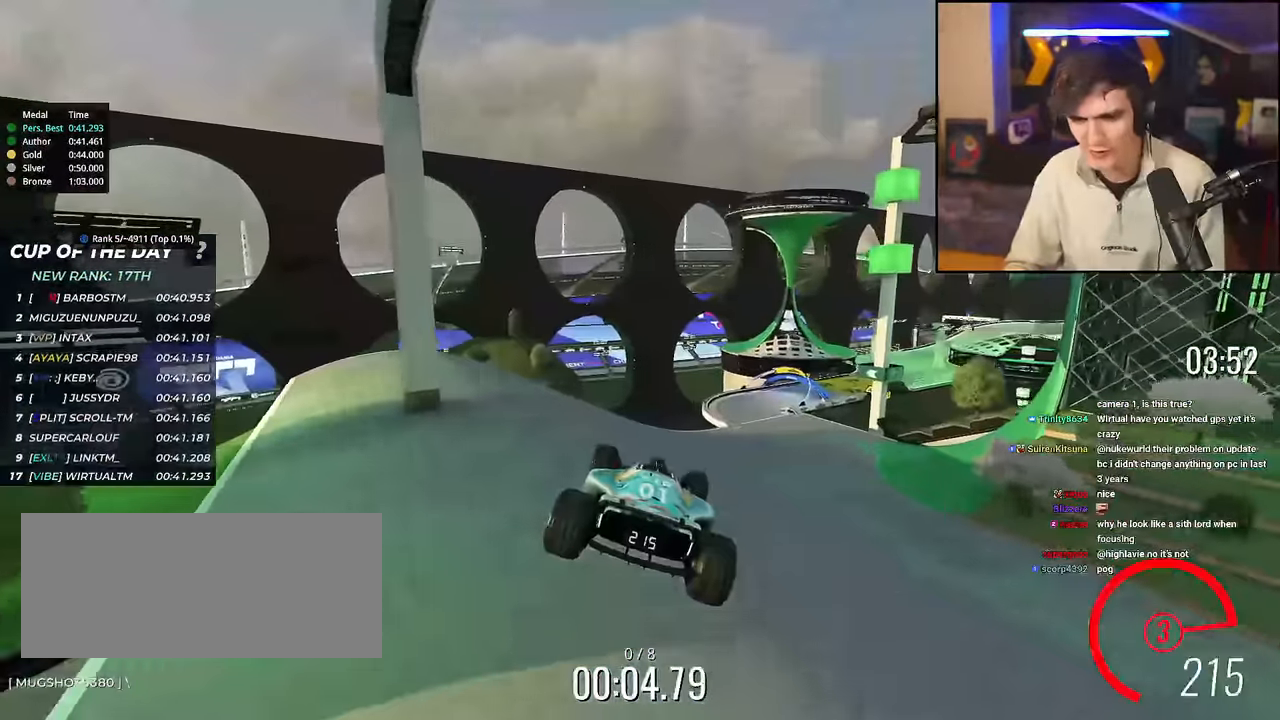
{"keys": ["up"], "events": []}
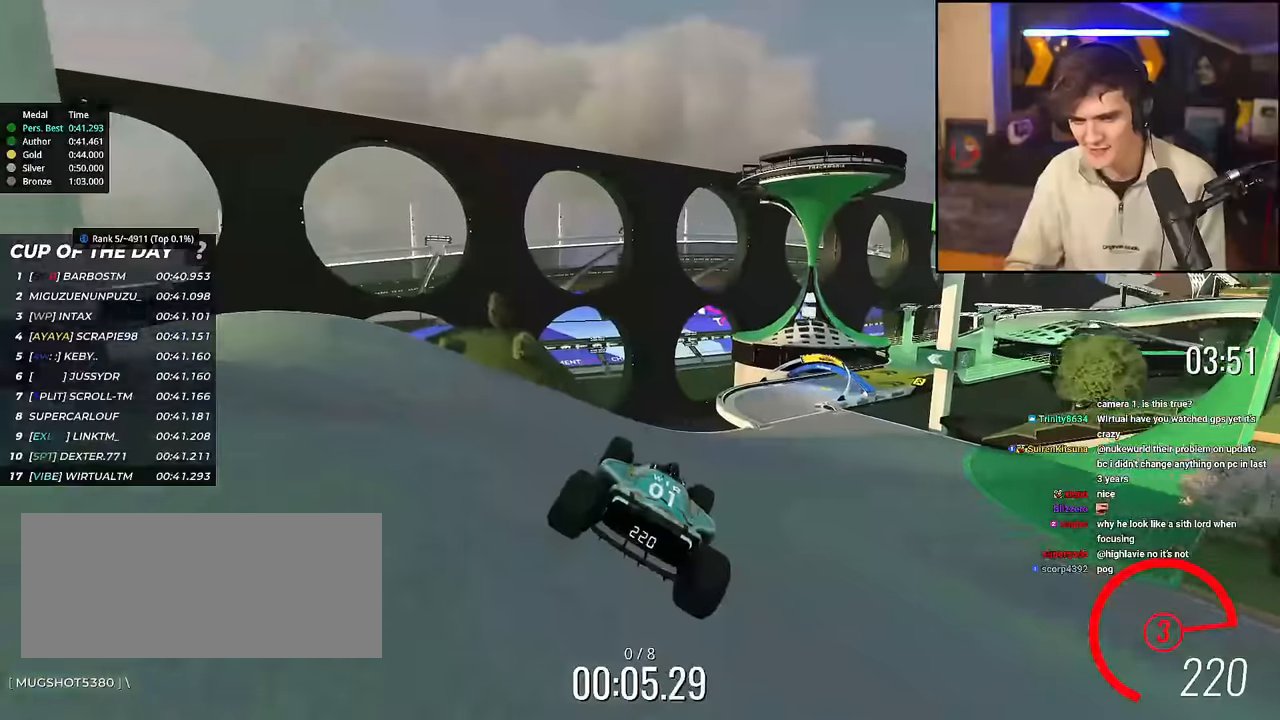
{"keys": ["right", "up"], "events": [[134, "right", "down"], [284, "right", "up"], [384, "right", "down"]]}
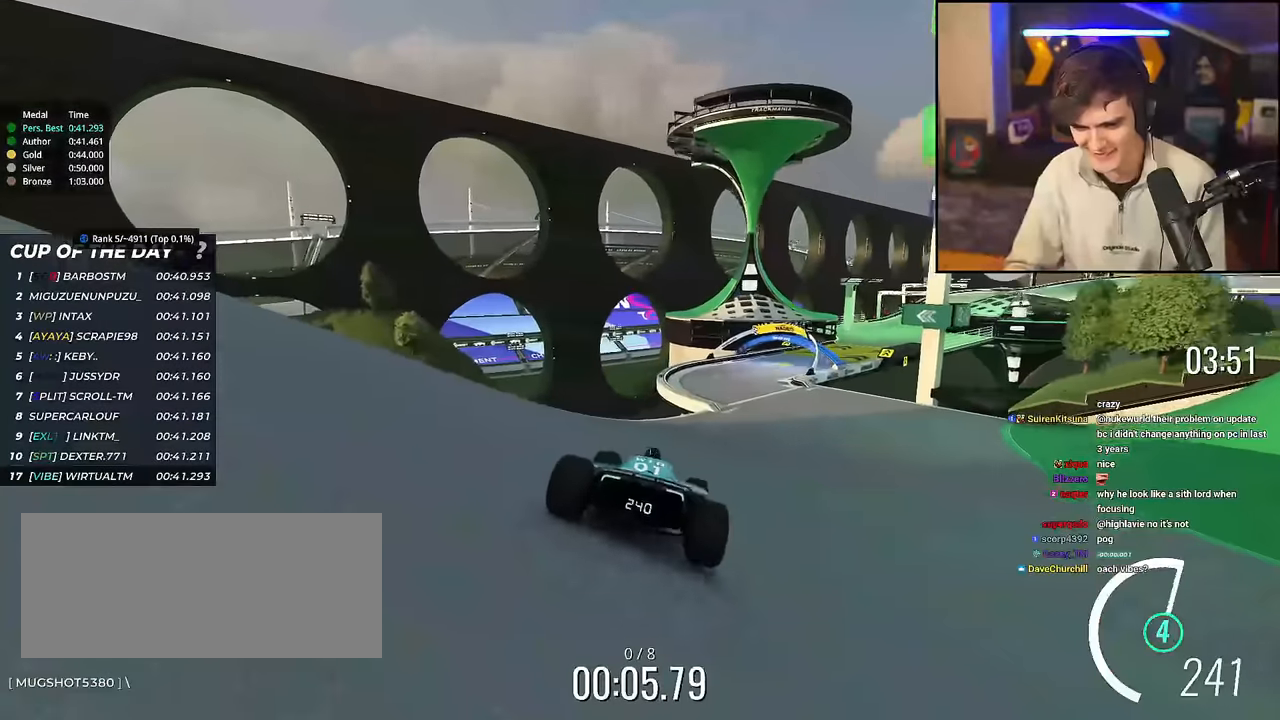
{"keys": ["up"], "events": [[16, "right", "up"], [117, "right", "down"], [200, "right", "up"]]}
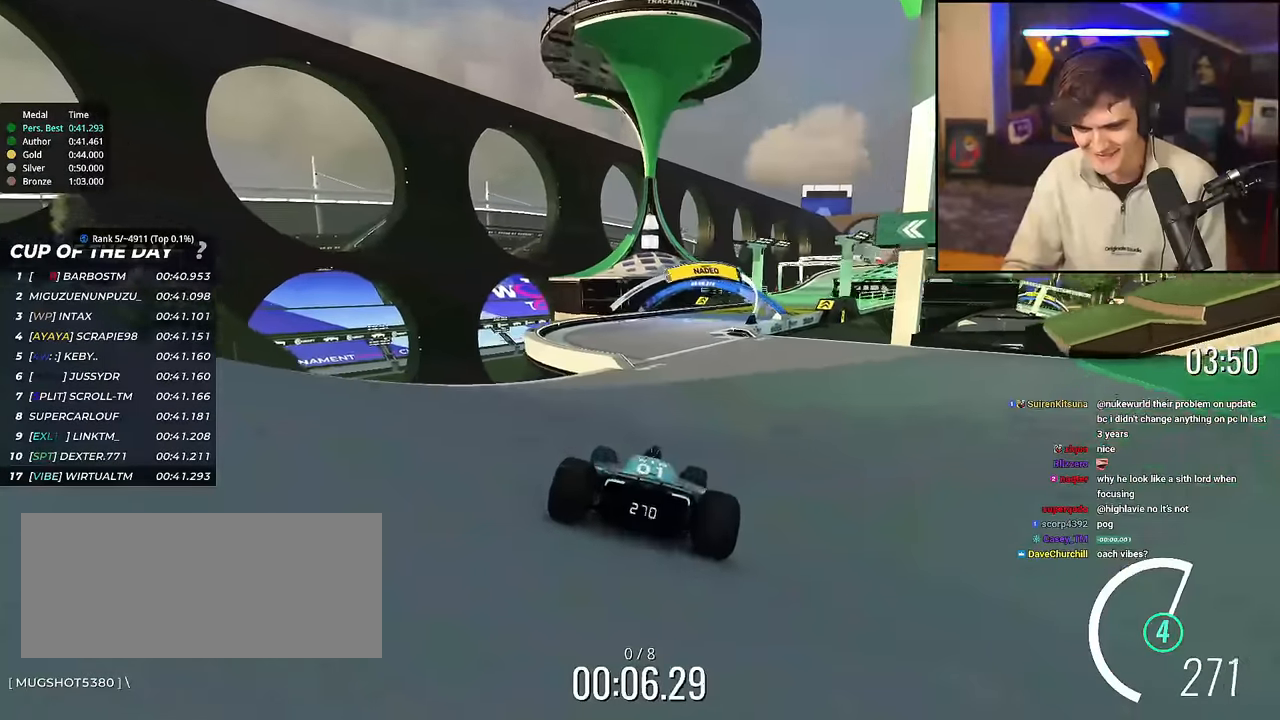
{"keys": ["right", "up"], "events": [[34, "right", "down"], [84, "right", "up"], [317, "right", "down"]]}
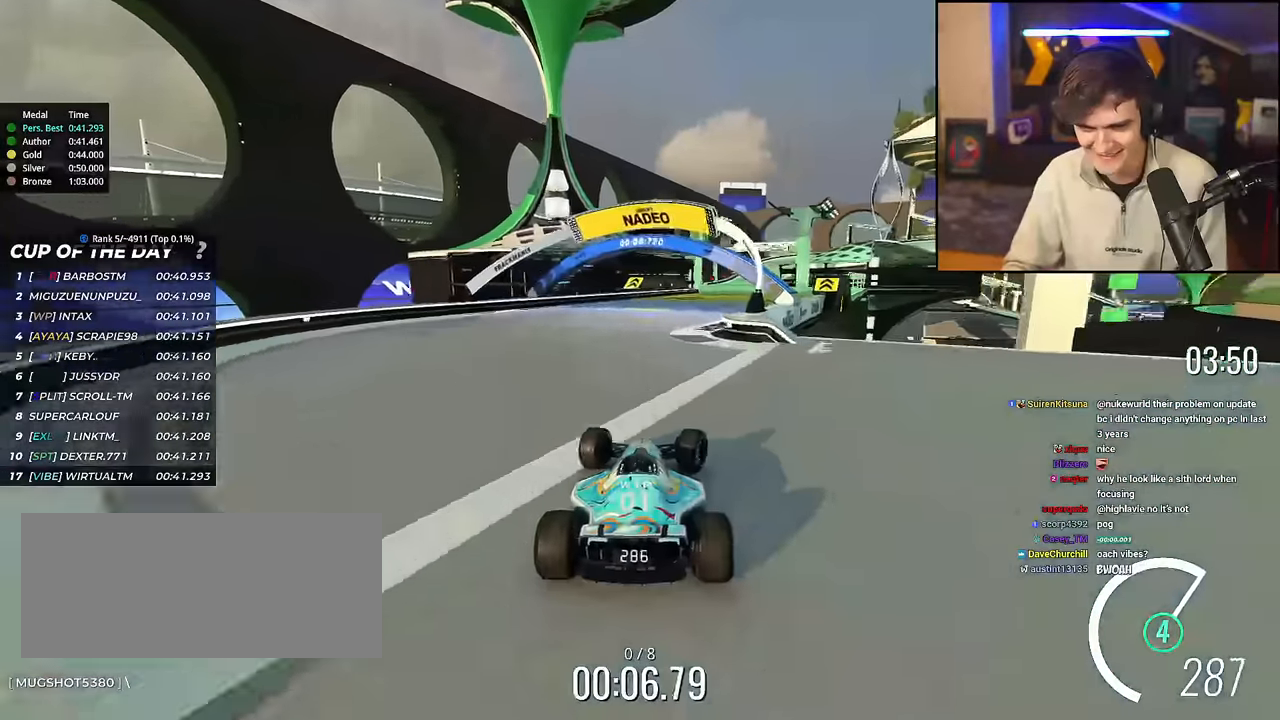
{"keys": ["up"], "events": [[100, "right", "up"]]}
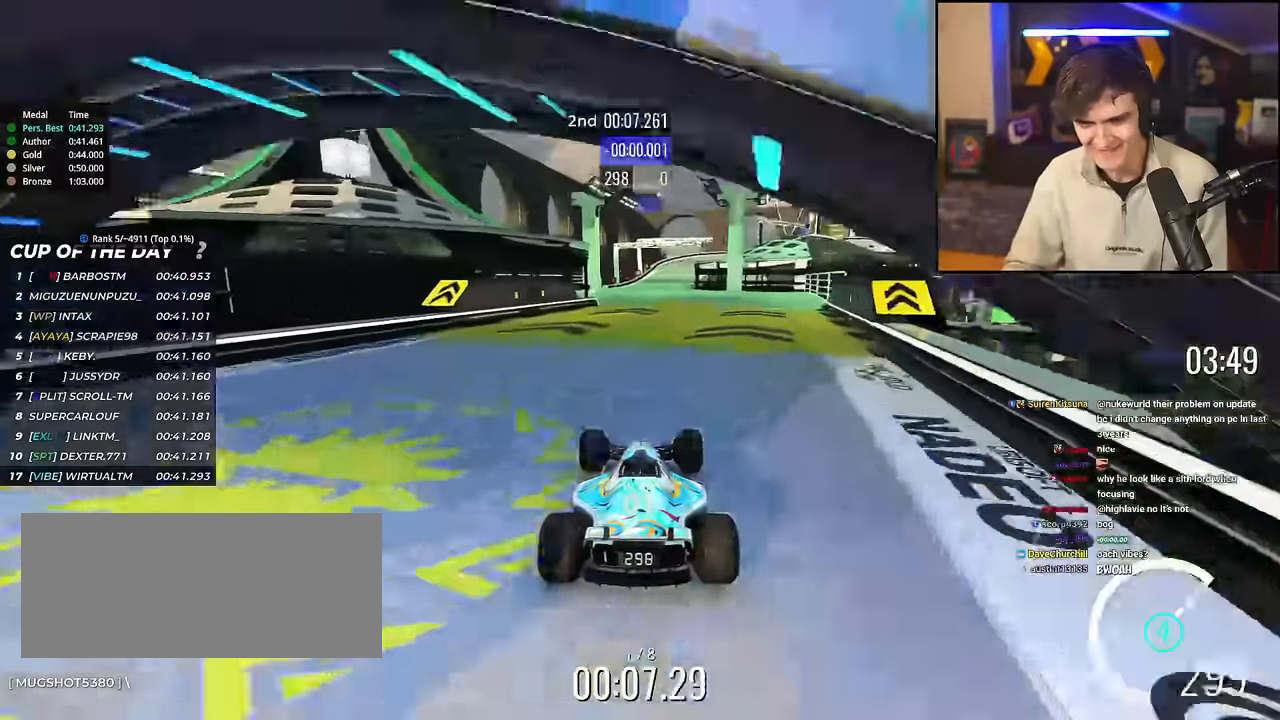
{"keys": ["up"], "events": [[100, "left", "down"], [251, "left", "up"], [351, "left", "down"], [434, "left", "up"]]}
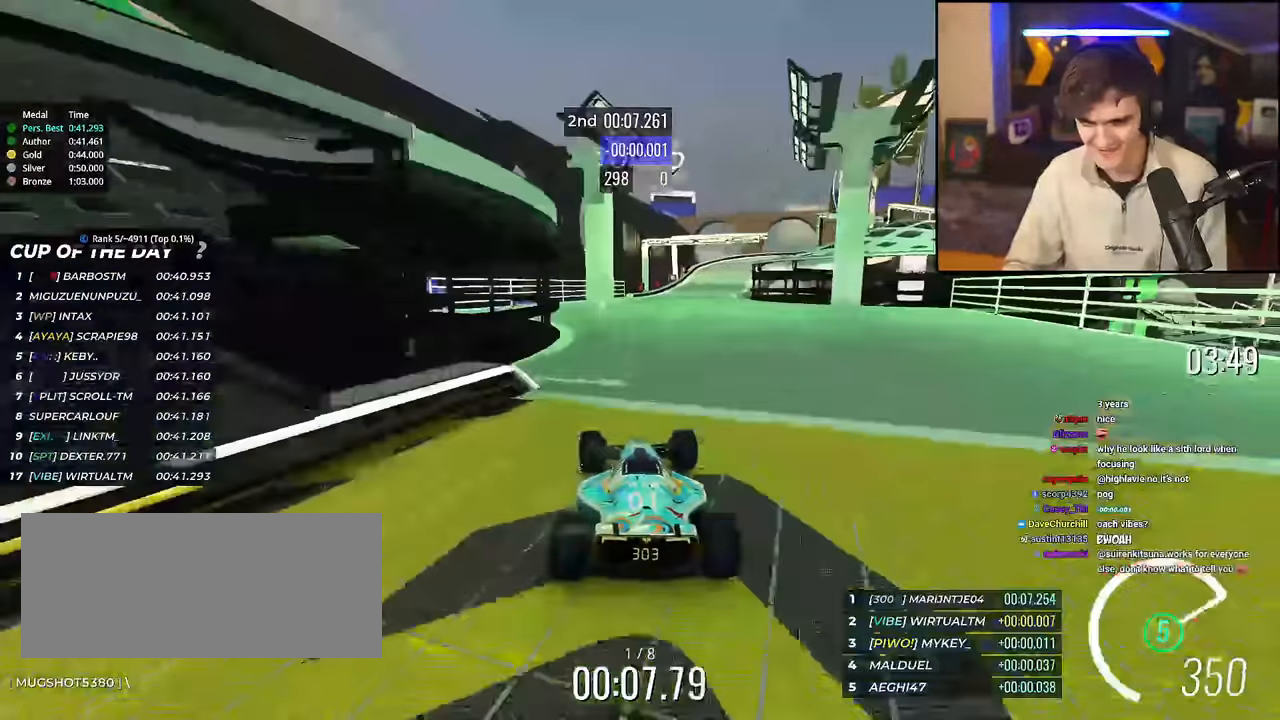
{"keys": ["right", "up"], "events": [[217, "right", "down"]]}
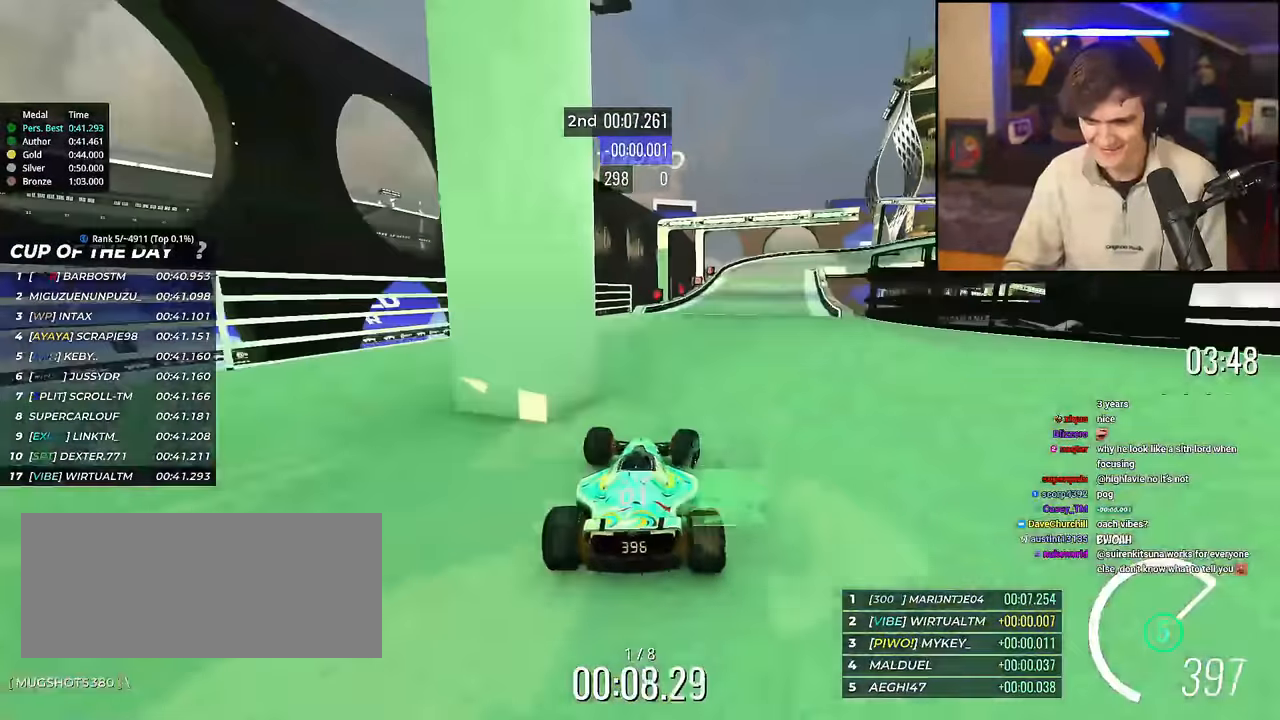
{"keys": ["brake", "right"], "events": [[84, "brake", "down"], [467, "up", "up"]]}